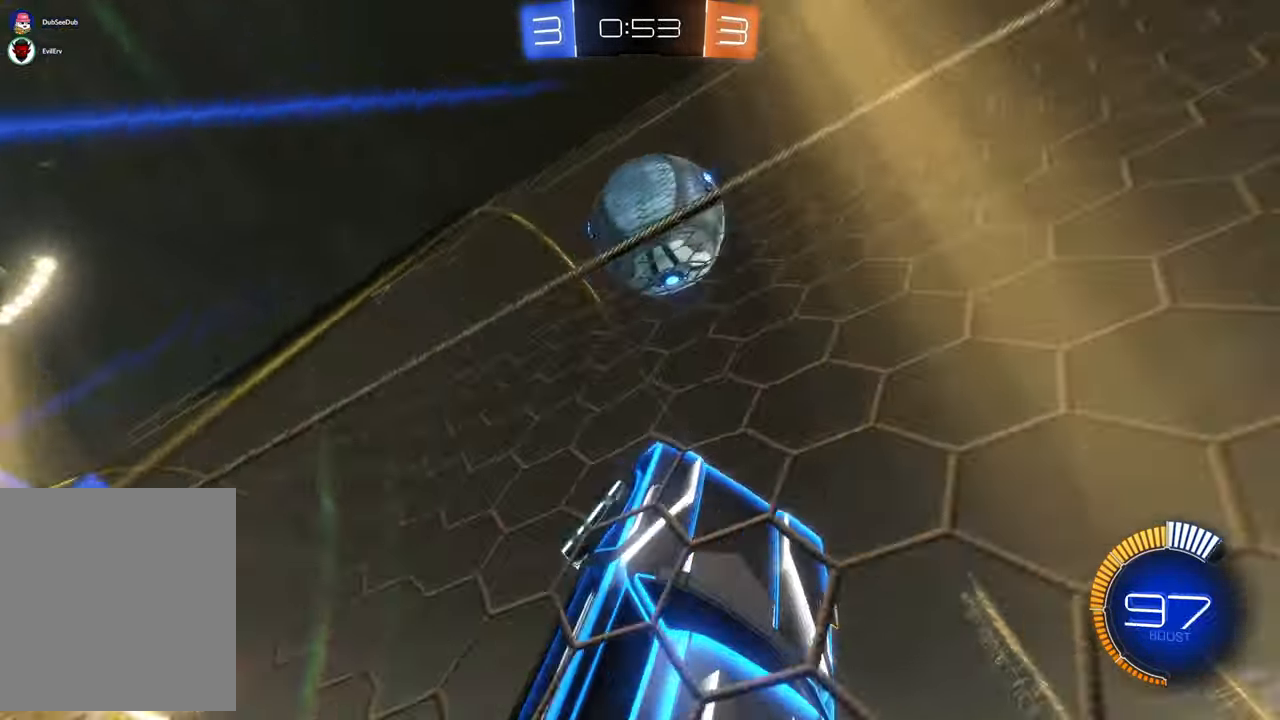
Gameplay with a controller (Xbox layout); each line is a JSON object with the inputs held at the frame after it (dt_ms = milliseconds from this image to that frame). "events" lists button and stick changes between this image and that frame as [ms after this image, input, new state], when the widget could be followed in between. Not read: HOME L3 R2 R3.
{"dt_ms": 500, "buttons": [], "left_stick": "up-left", "right_stick": "center"}
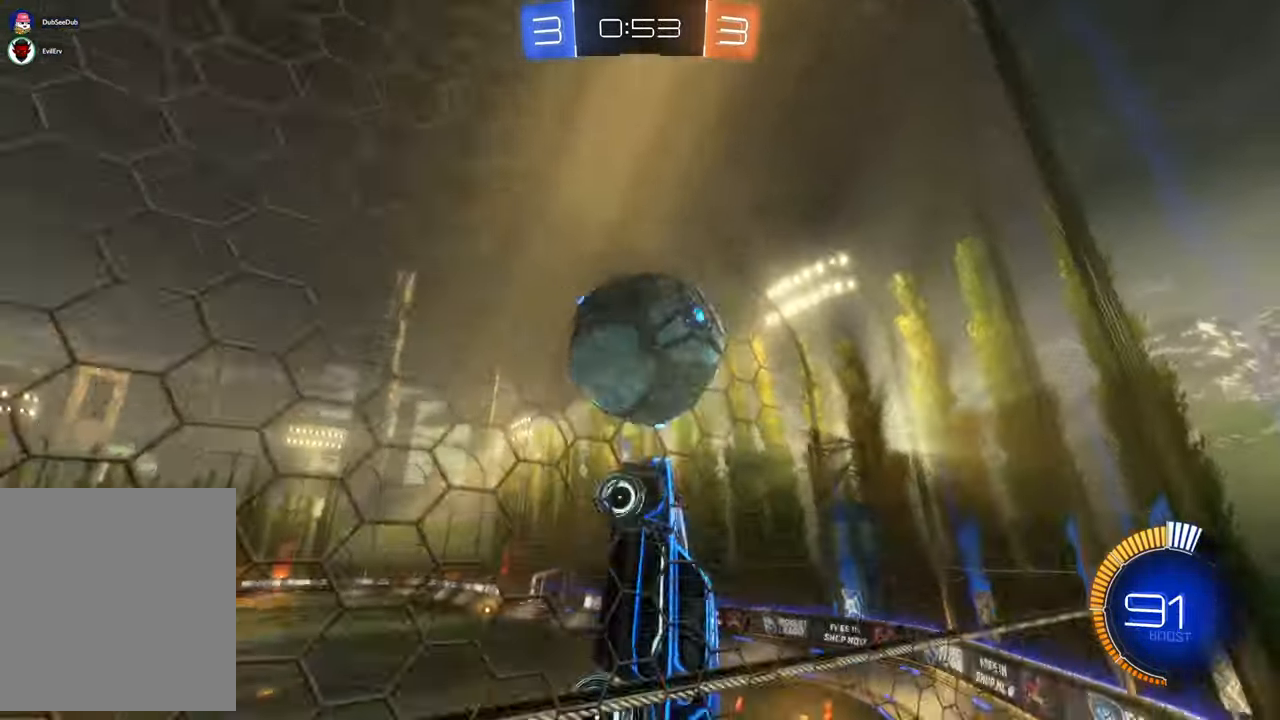
{"dt_ms": 500, "buttons": ["X"], "left_stick": "down-right", "right_stick": "center", "events": [[83, "left_stick", "up"], [167, "R1", "down"], [217, "R1", "up"], [350, "left_stick", "right"], [467, "left_stick", "down-right"], [483, "X", "down"]]}
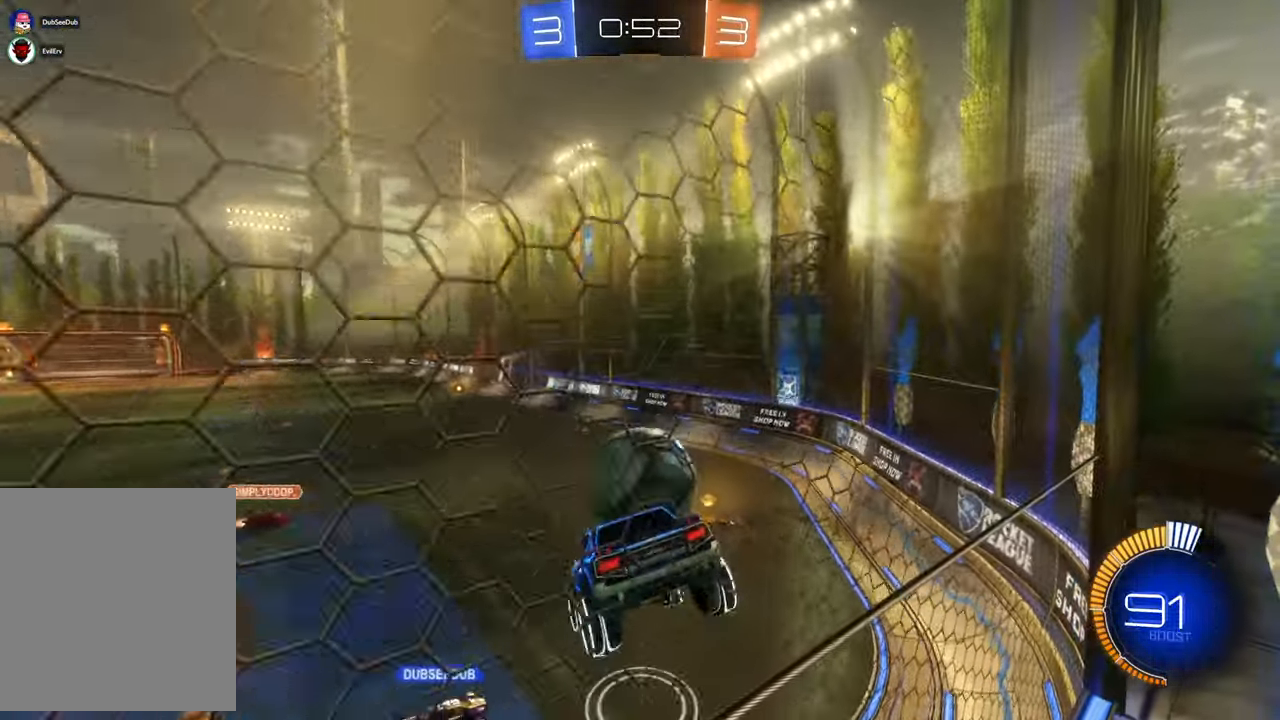
{"dt_ms": 1000, "buttons": [], "left_stick": "left", "right_stick": "center"}
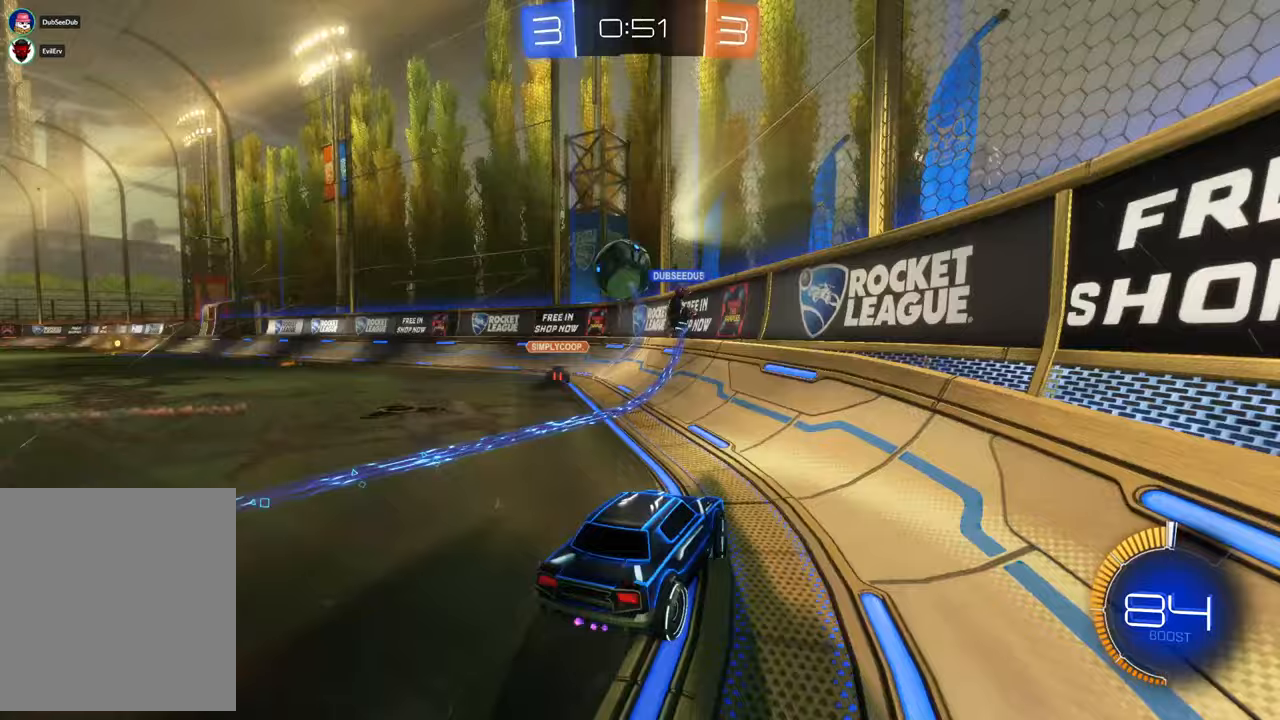
{"dt_ms": 1000, "buttons": [], "left_stick": "center", "right_stick": "center"}